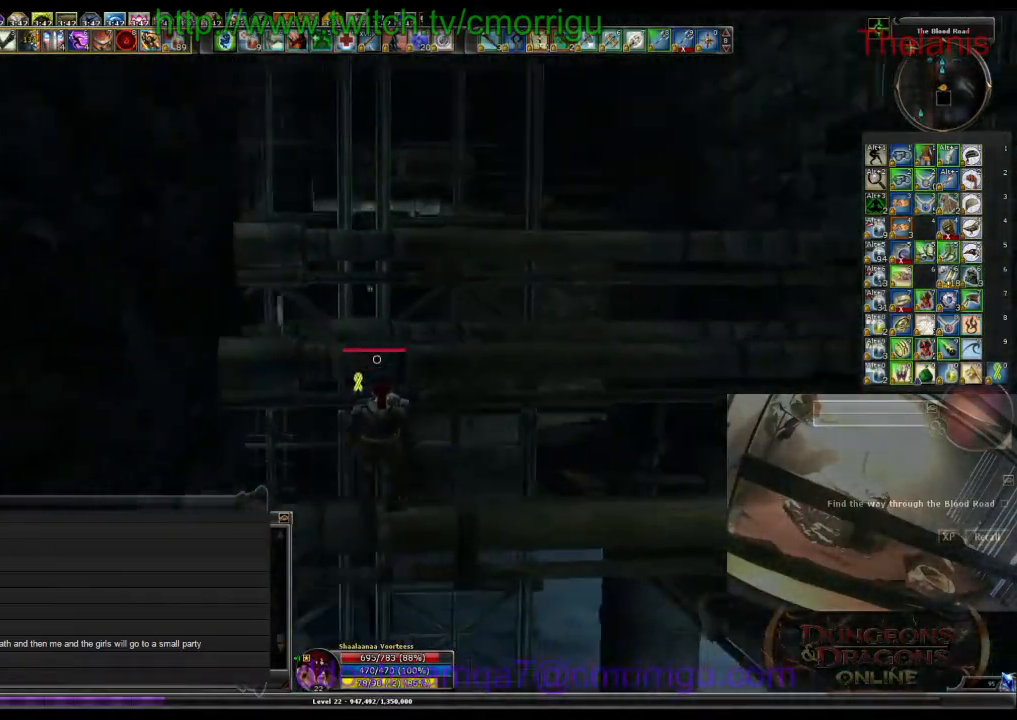
Gameplay with keyboard; each line is a JSON object with the keys held at the frame after it. "events" lists presses ("down") and releases ("up") of ".", "/", "0", "1", "2", "3", "4", "5", "6", "7", "8", "9", "a", "b", "backslash", "backspace", "c", "caps_lock", "comma", "ctrl_l", "ctrl_r", "d", "e", "equals", "escape", "f", "f1", "f10", "f11", "f12", "f2", "f3", "f4", "f5", "f6", "f7", "f8", "f9", "g", "h", "i", "j", "k", "l", "lbracket", "m", "minus", "n", "o", "p", "q", "quote", "r", "rbracket", "return", "s", "semicolon", "shift_l", "shift_r", "space", "t", "tab", "tilde", "u", "v", "w", "x", "y" and "z" between this image and that frame as [ms after this image, input, new state], when the widget could be followed in between. No other keys are recorded. Mouse input is not recorded.
{"keys": ["space", "w"], "events": [[33, "w", "down"], [167, "space", "down"]]}
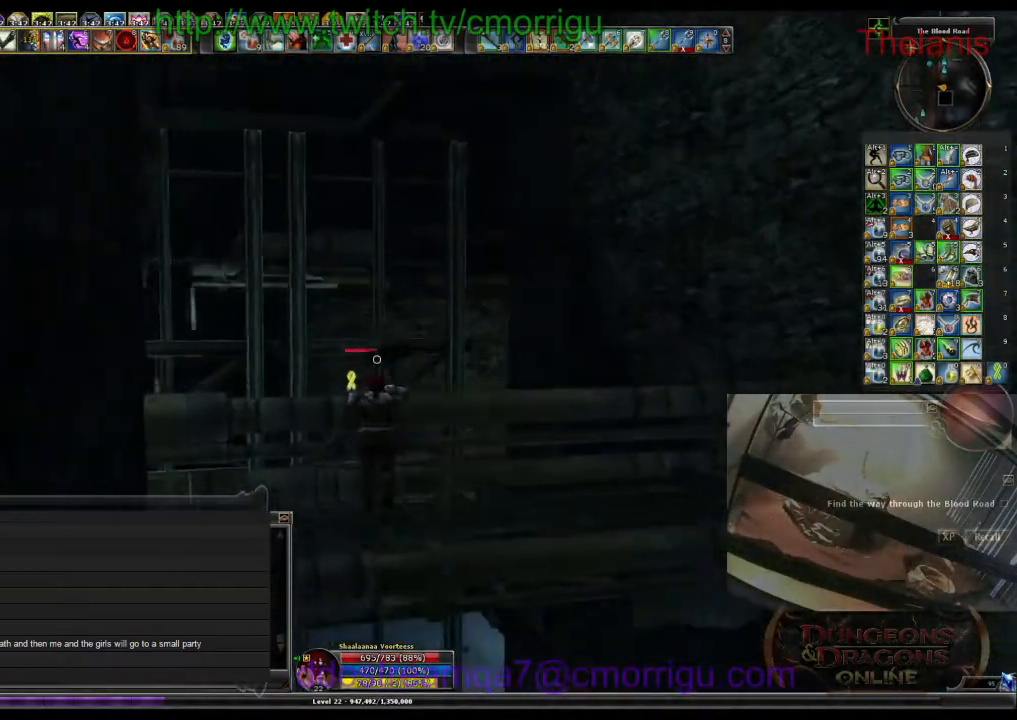
{"keys": ["w"], "events": [[500, "space", "up"]]}
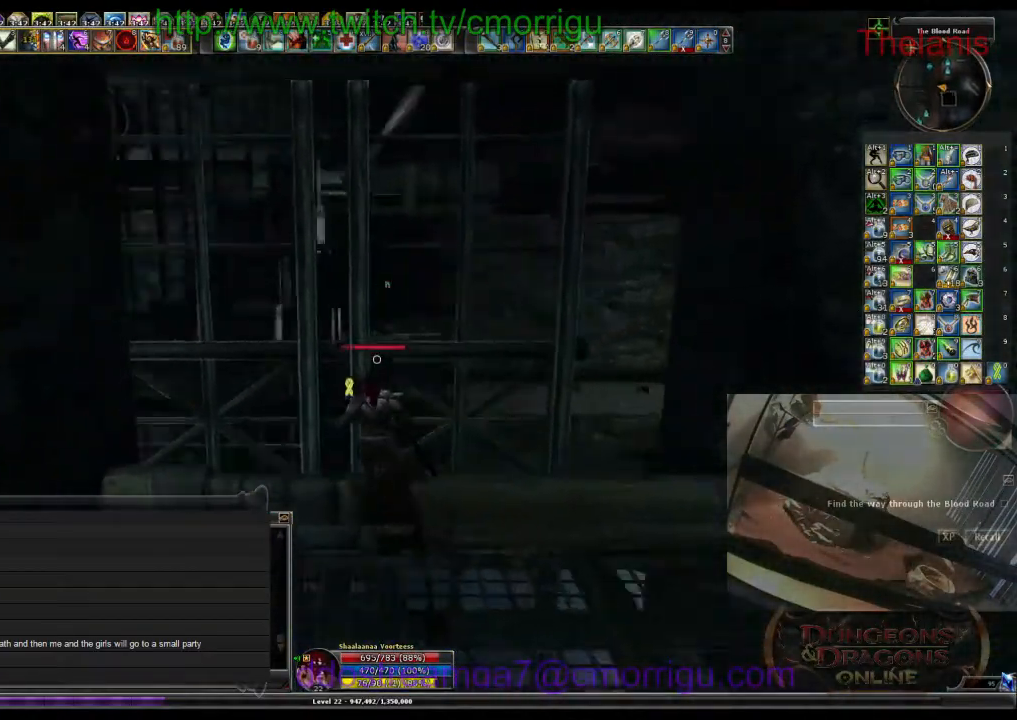
{"keys": [], "events": [[33, "w", "up"]]}
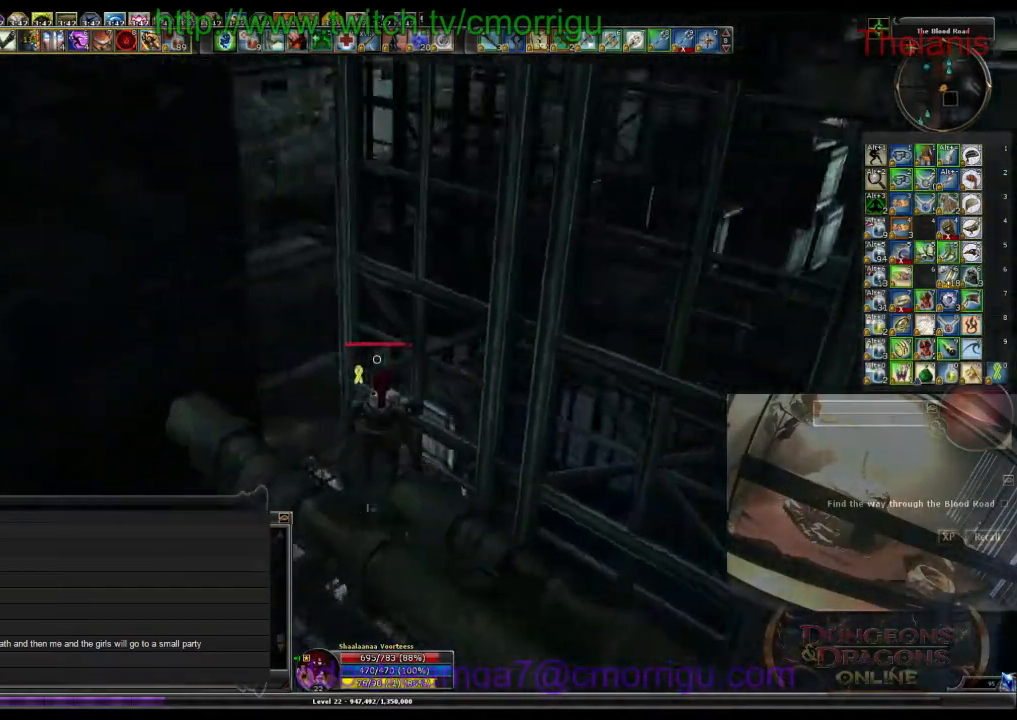
{"keys": [], "events": []}
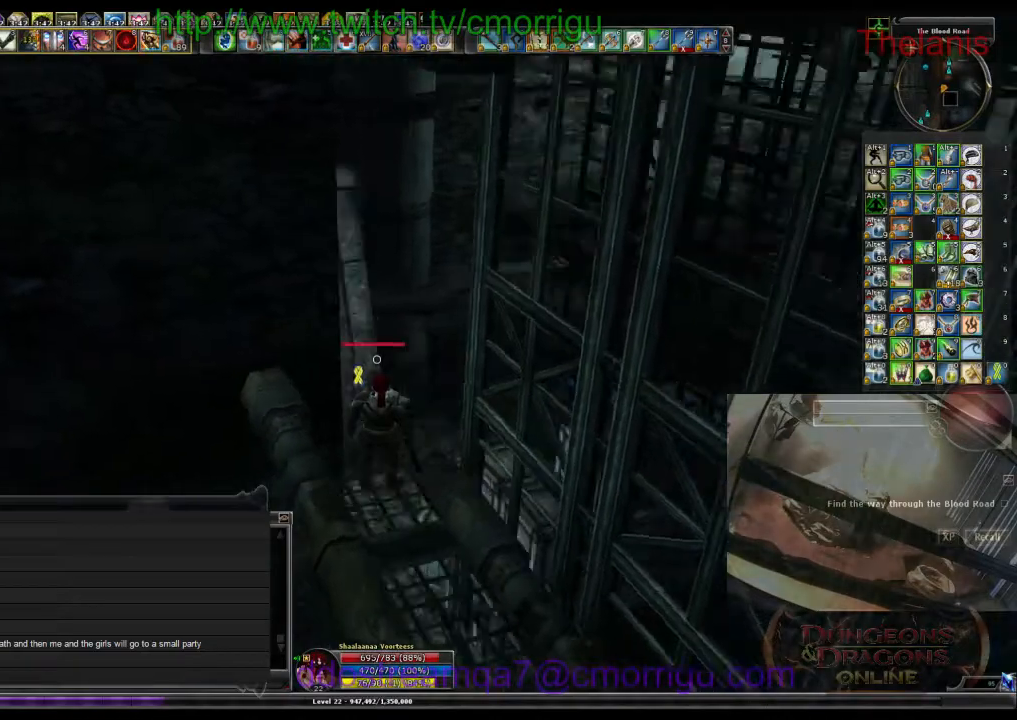
{"keys": [], "events": []}
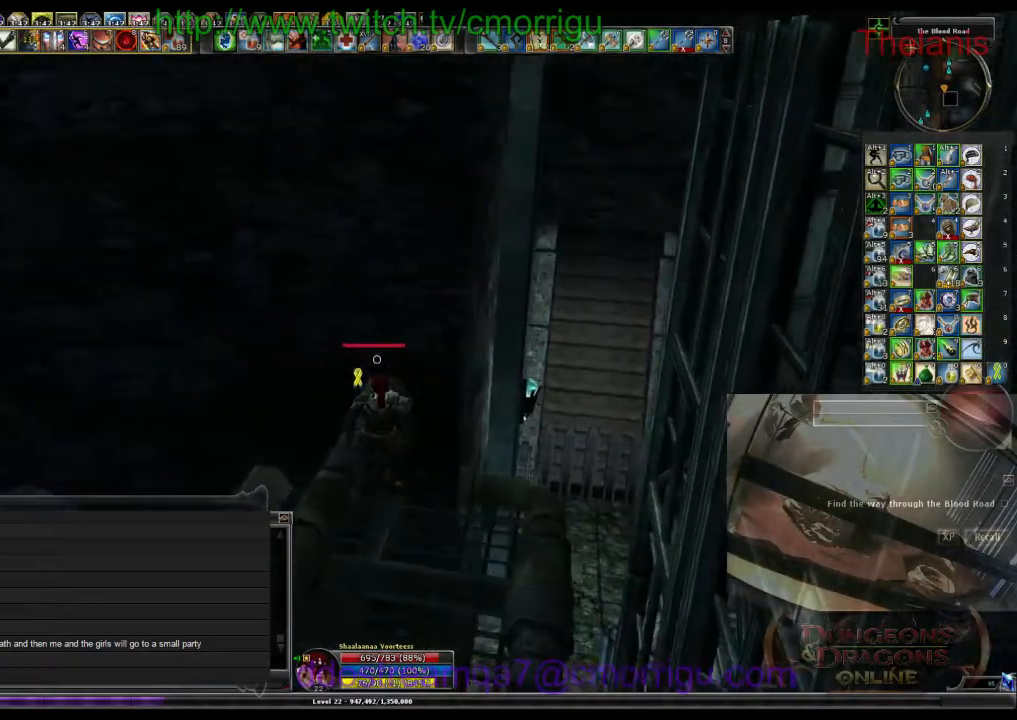
{"keys": [], "events": []}
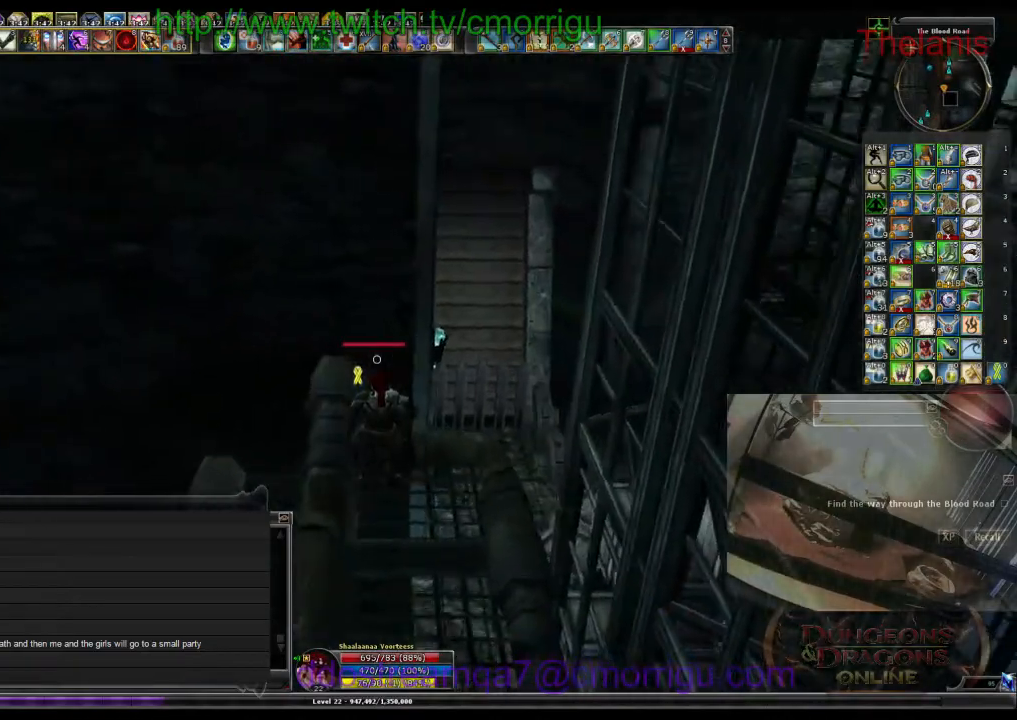
{"keys": [], "events": []}
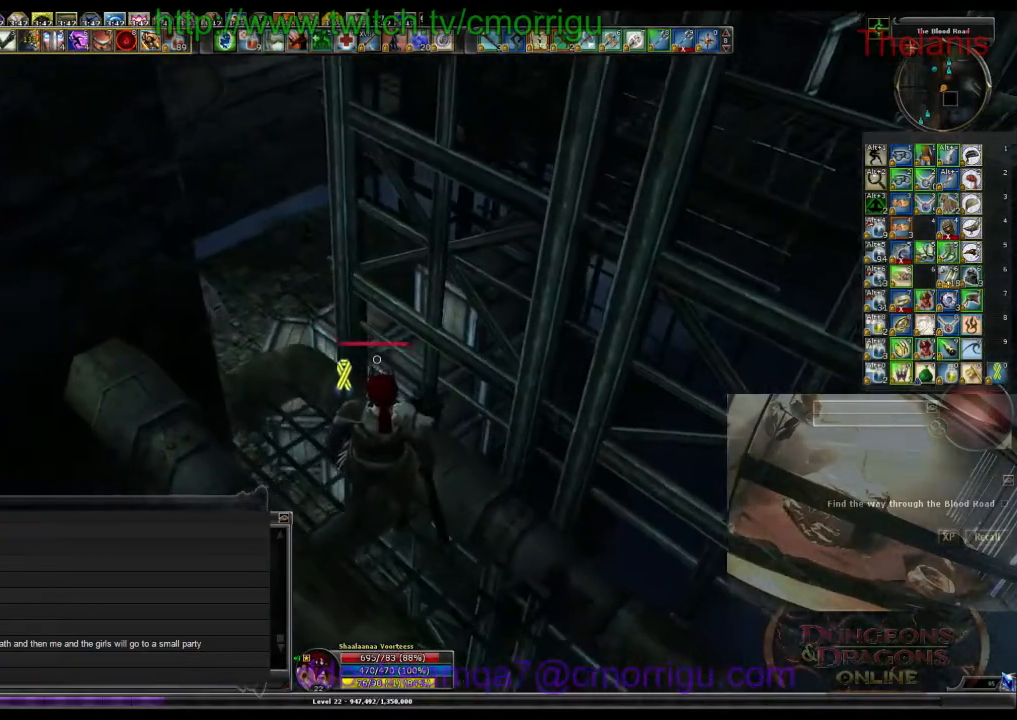
{"keys": ["w"], "events": [[33, "w", "down"]]}
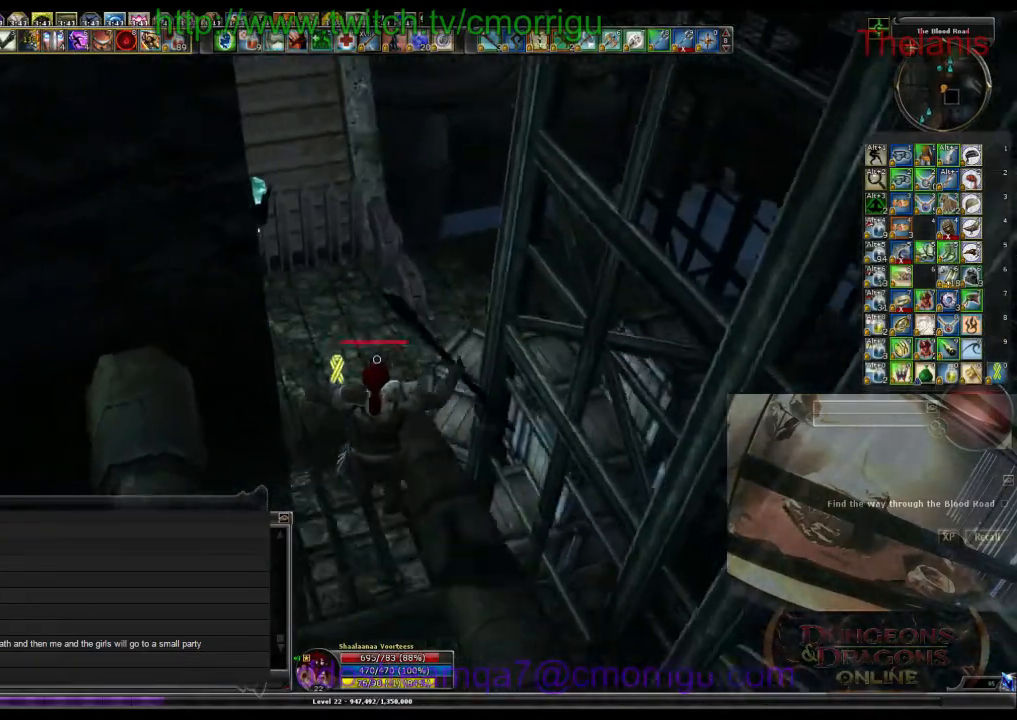
{"keys": ["w"], "events": [[367, "space", "down"], [433, "space", "up"]]}
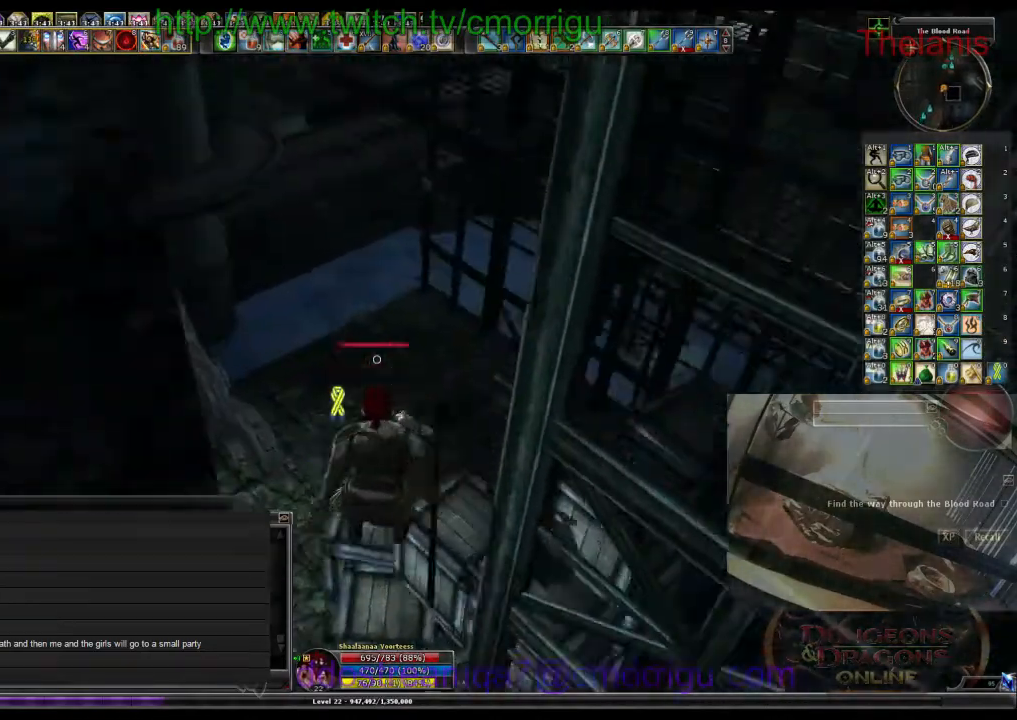
{"keys": ["w"], "events": []}
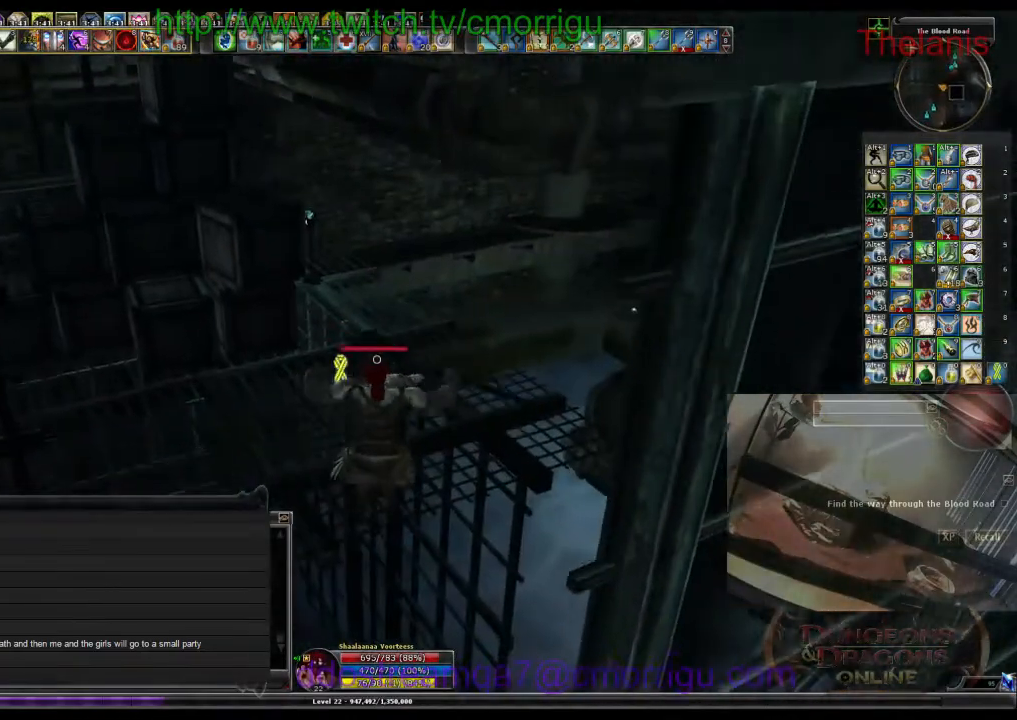
{"keys": ["a", "w"], "events": [[33, "w", "up"], [367, "w", "down"], [467, "a", "down"]]}
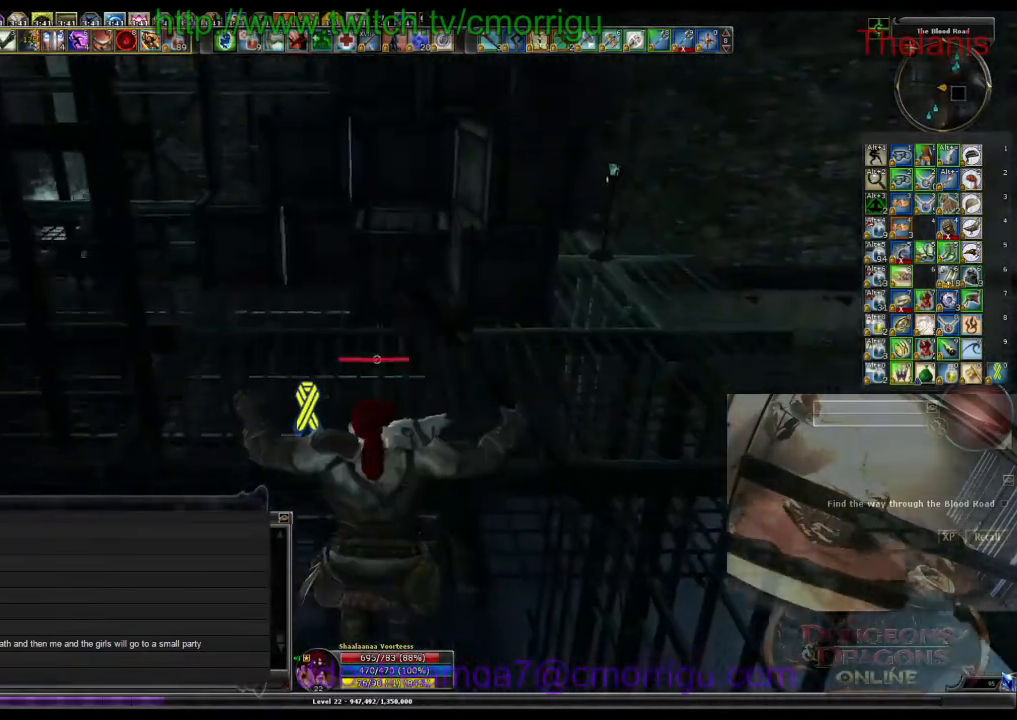
{"keys": ["a", "w"], "events": []}
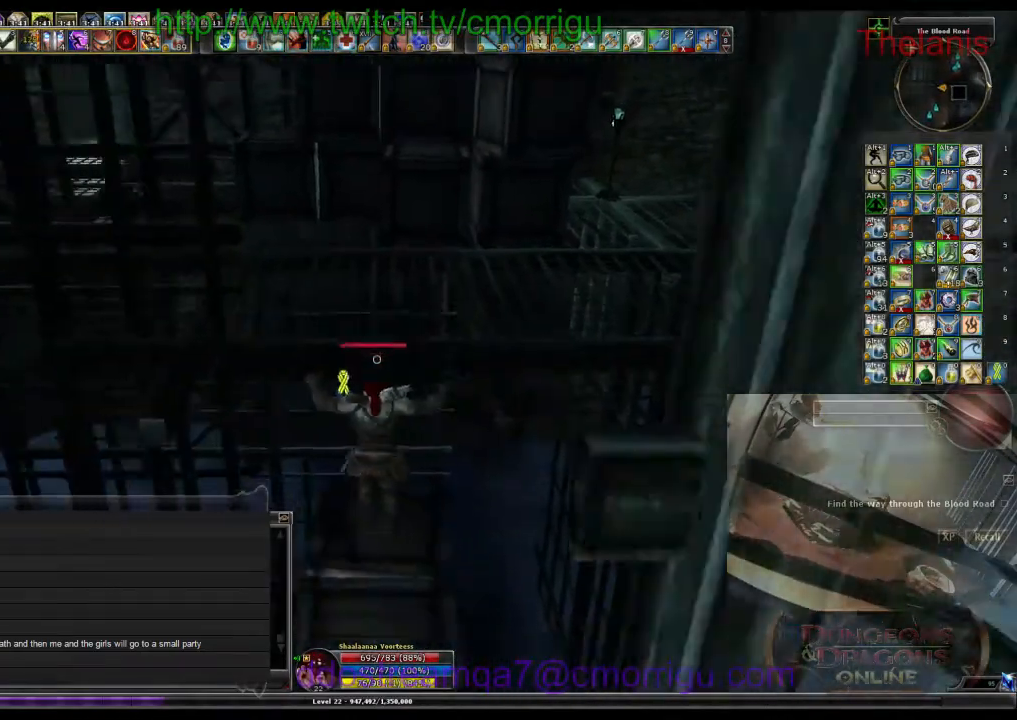
{"keys": [], "events": [[33, "a", "up"], [300, "w", "up"]]}
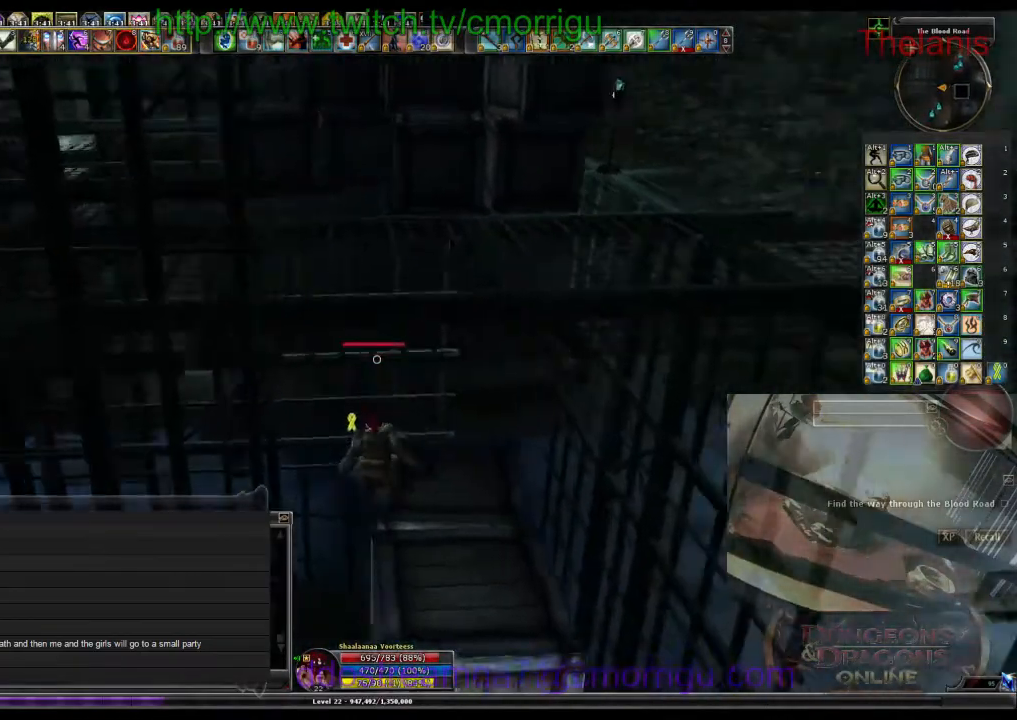
{"keys": [], "events": [[267, "d", "down"], [467, "d", "up"]]}
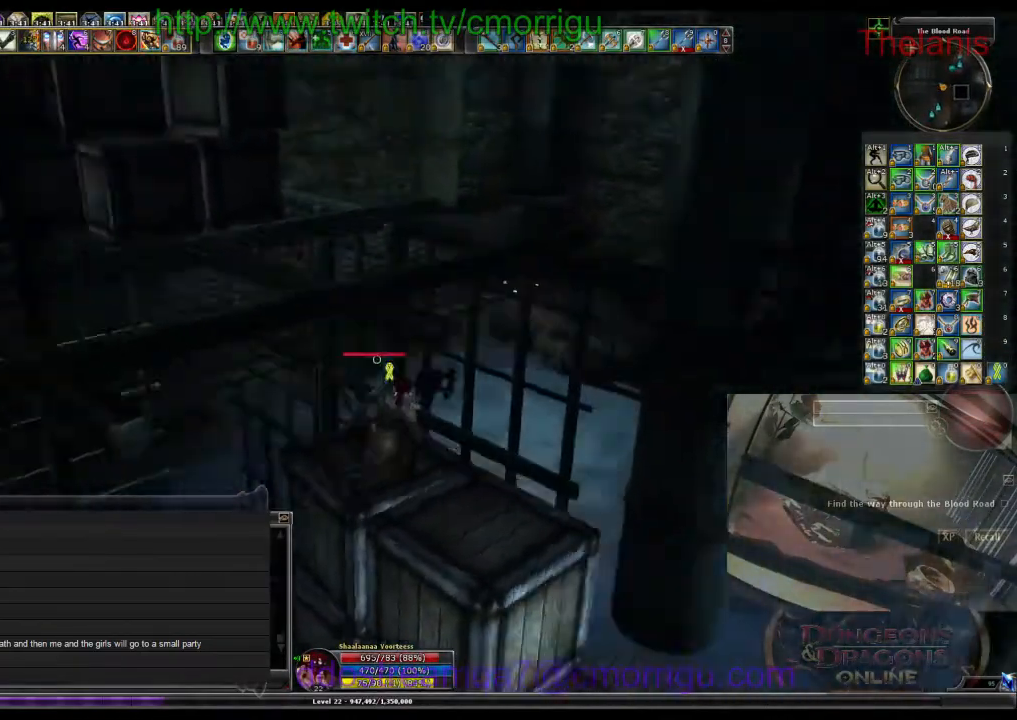
{"keys": ["w"], "events": [[167, "w", "down"], [200, "space", "down"], [433, "space", "up"]]}
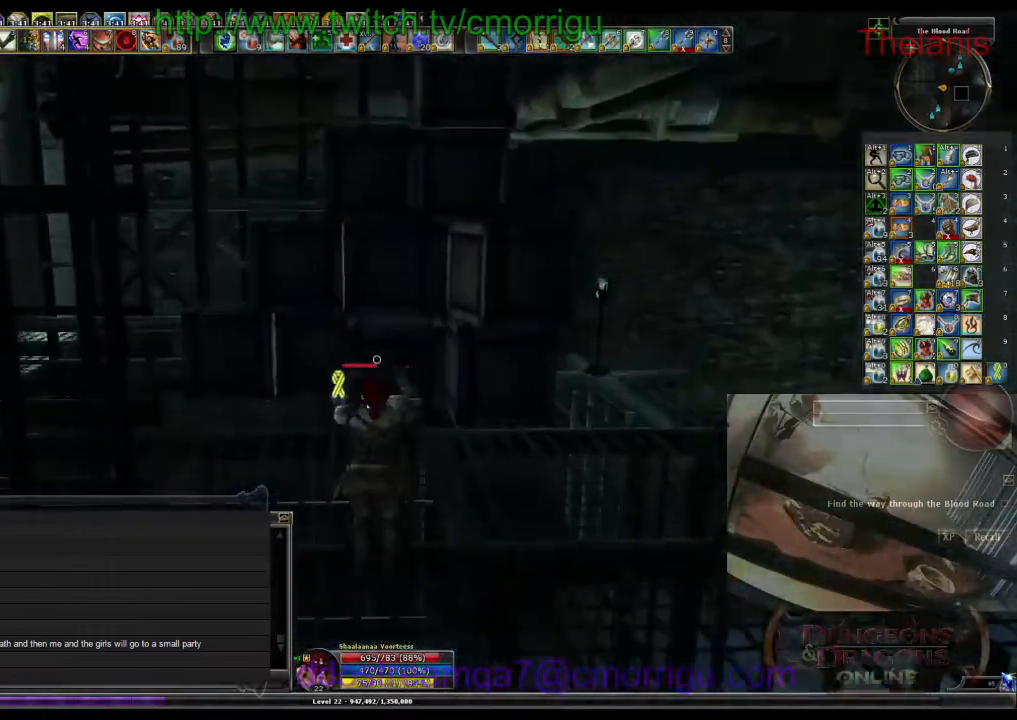
{"keys": ["w"], "events": []}
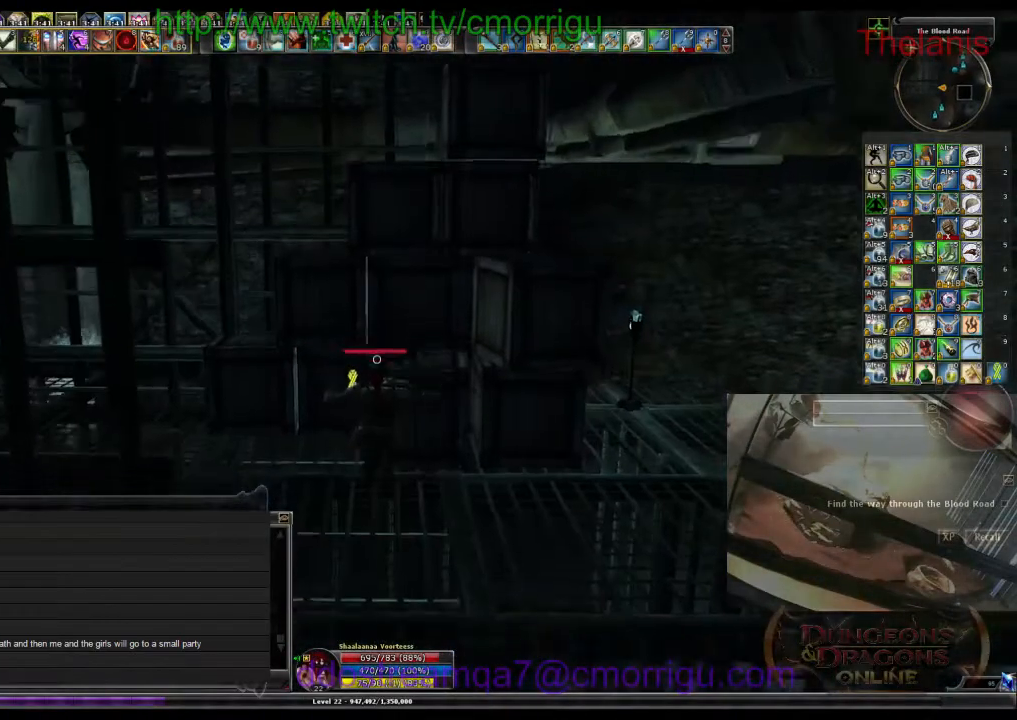
{"keys": ["a", "w"], "events": [[267, "a", "down"]]}
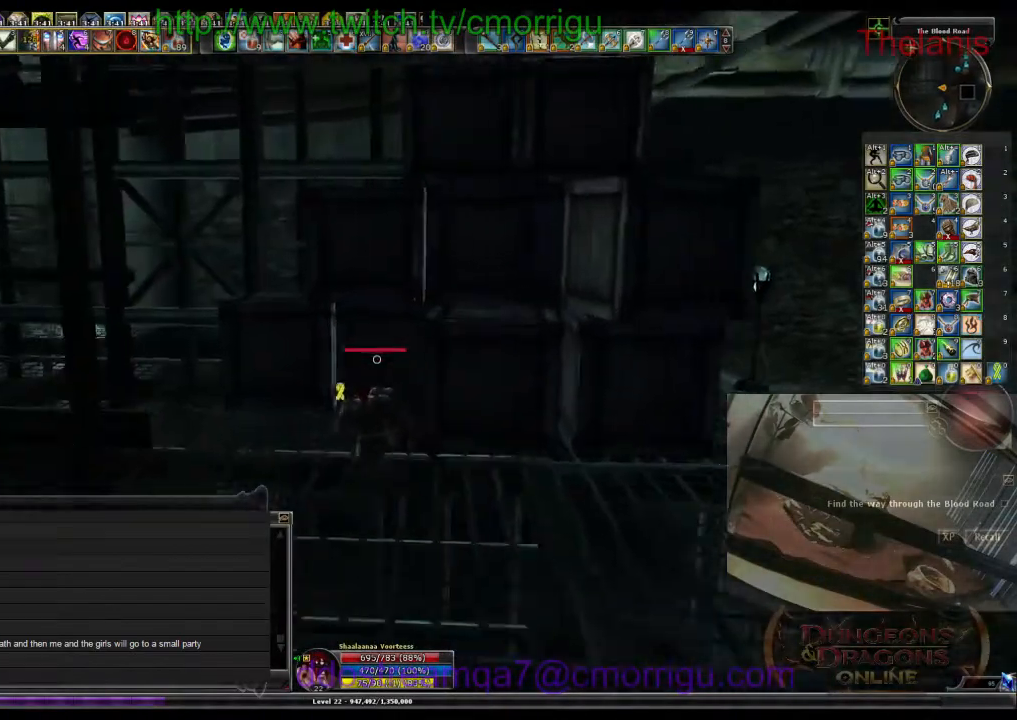
{"keys": ["space", "w"], "events": [[133, "a", "up"], [167, "space", "down"]]}
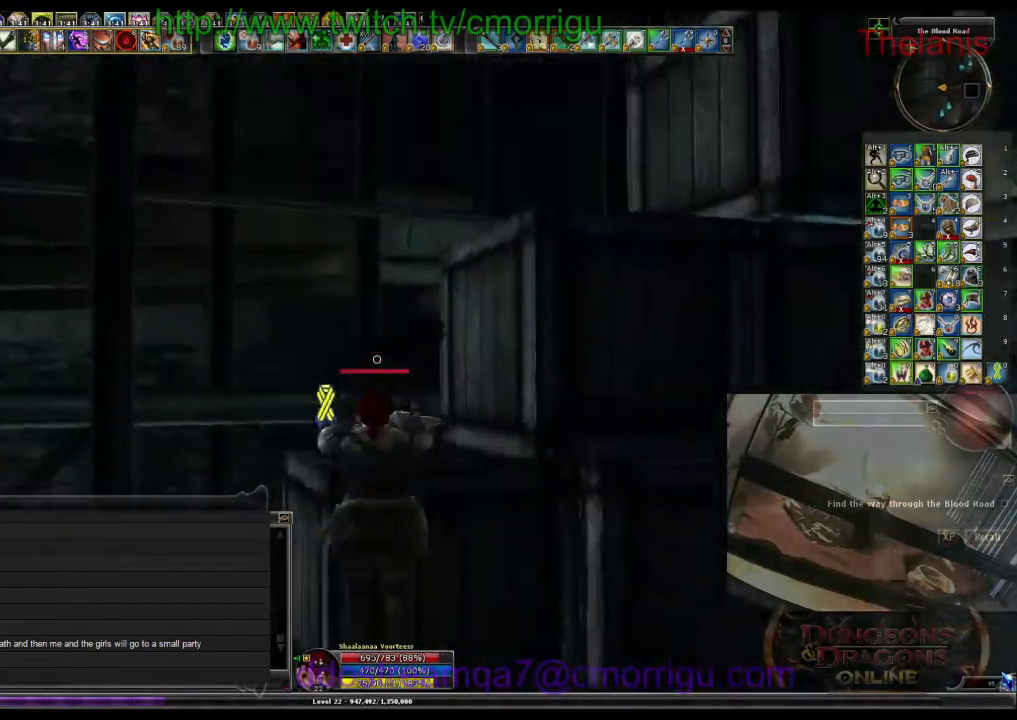
{"keys": [], "events": [[300, "space", "up"], [367, "w", "up"]]}
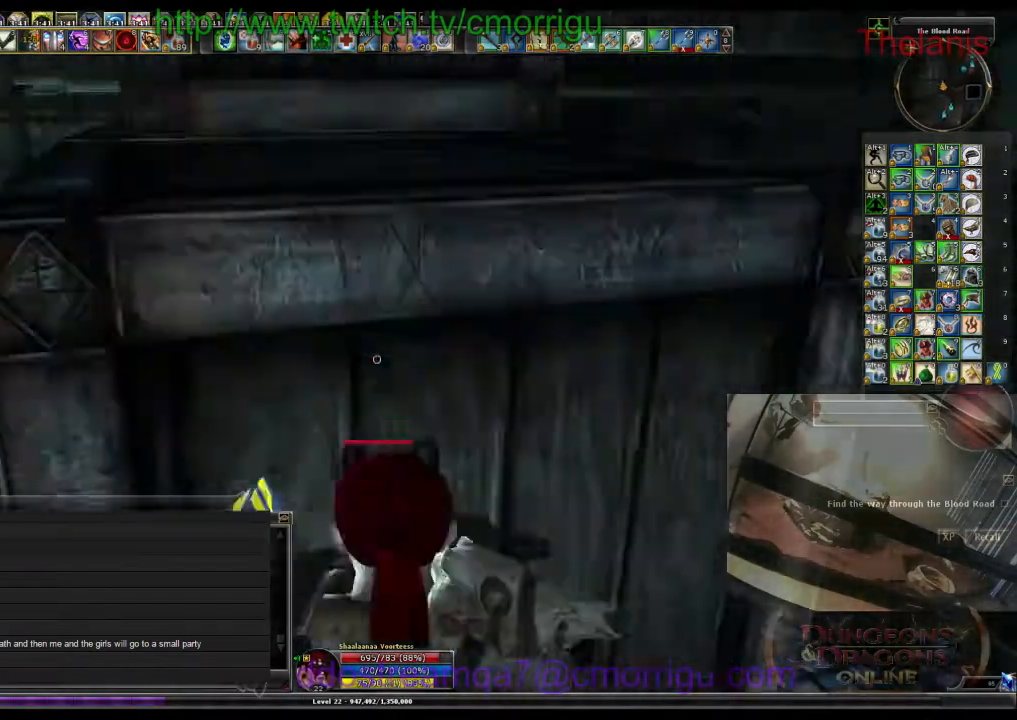
{"keys": ["space", "w"], "events": [[167, "w", "down"], [200, "space", "down"]]}
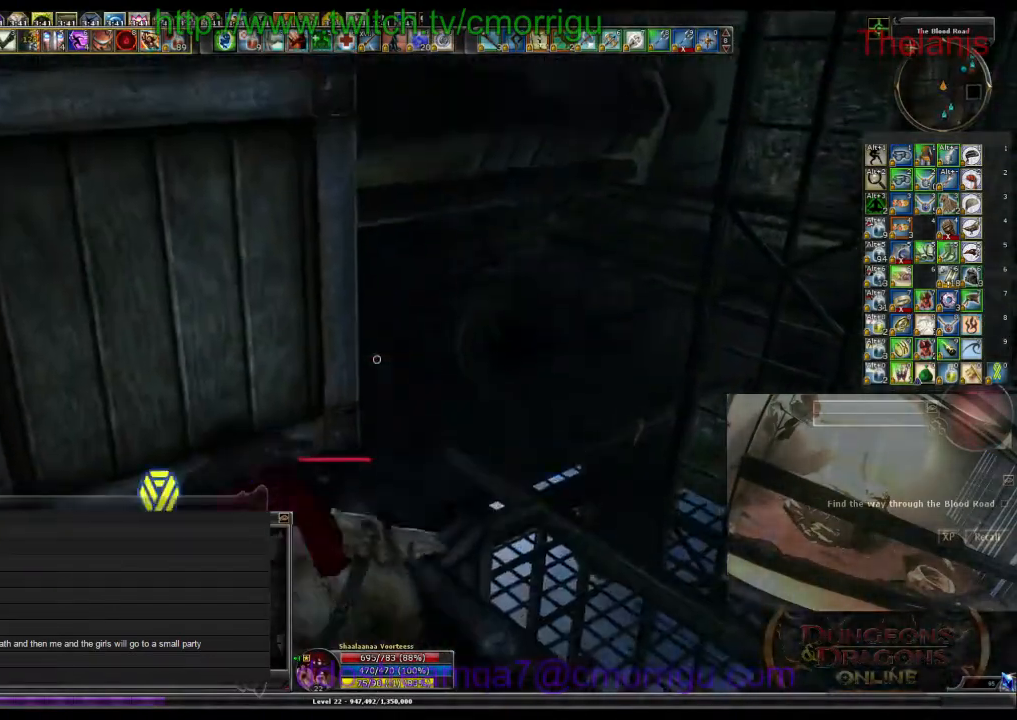
{"keys": [], "events": [[300, "space", "up"], [333, "w", "up"]]}
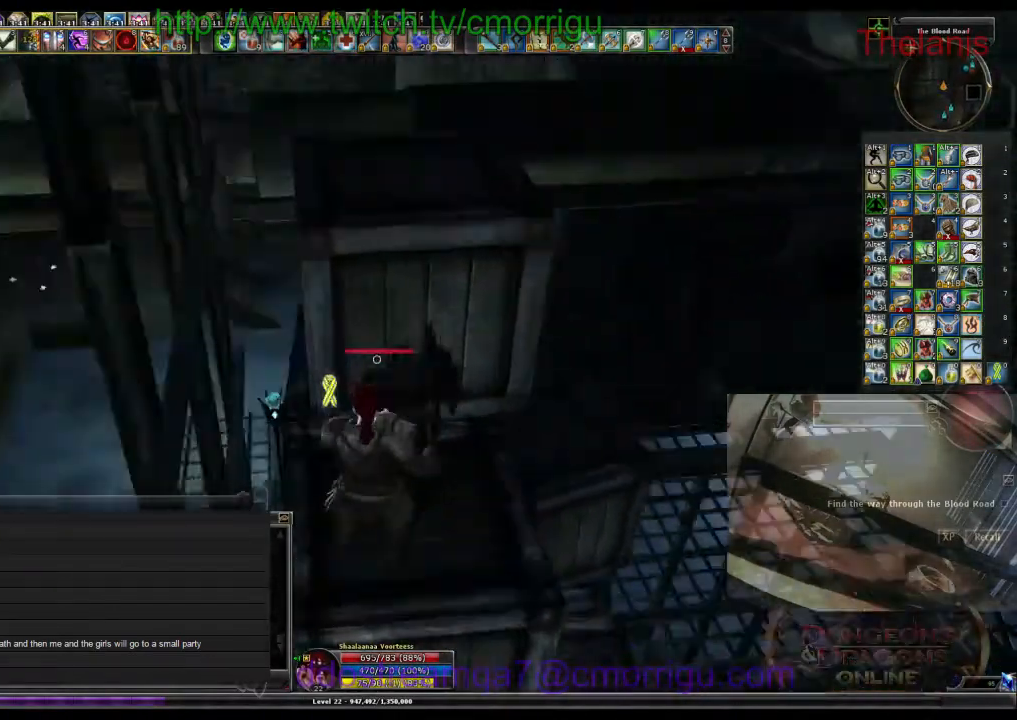
{"keys": ["space", "w"], "events": [[333, "w", "down"], [367, "space", "down"]]}
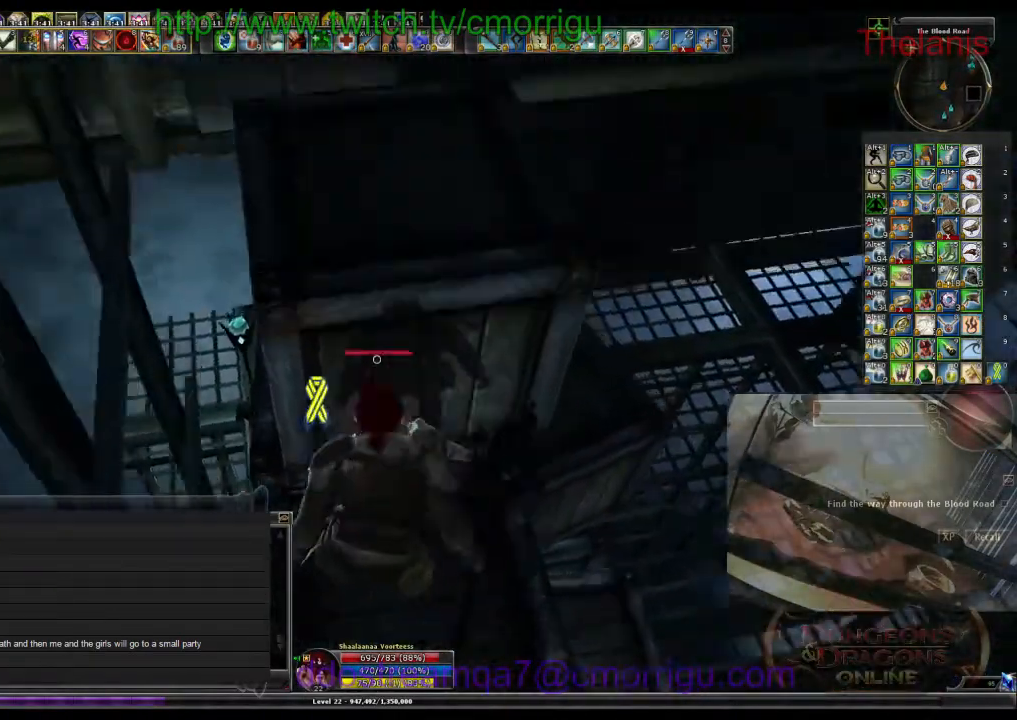
{"keys": [], "events": [[133, "space", "up"], [200, "w", "up"]]}
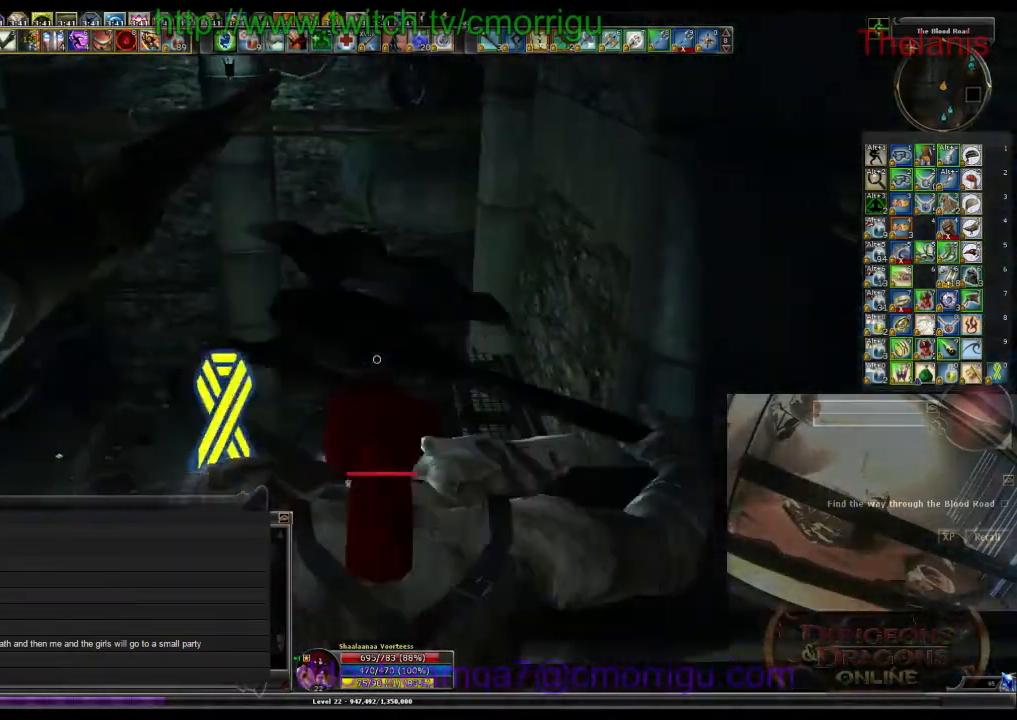
{"keys": [], "events": []}
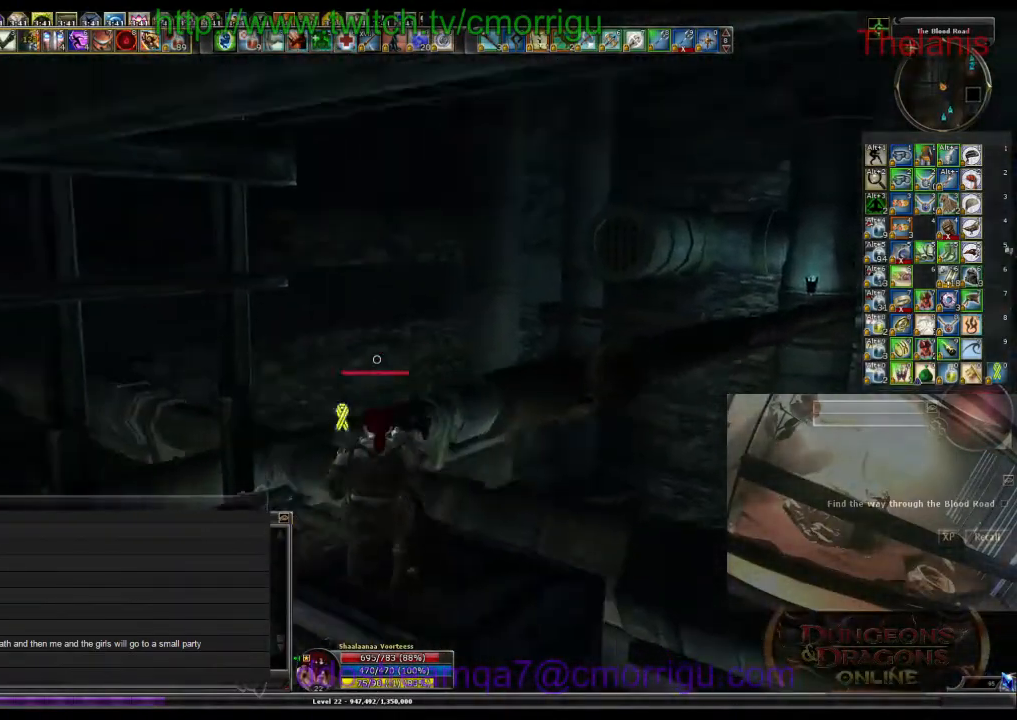
{"keys": [], "events": [[167, "d", "down"], [267, "d", "up"]]}
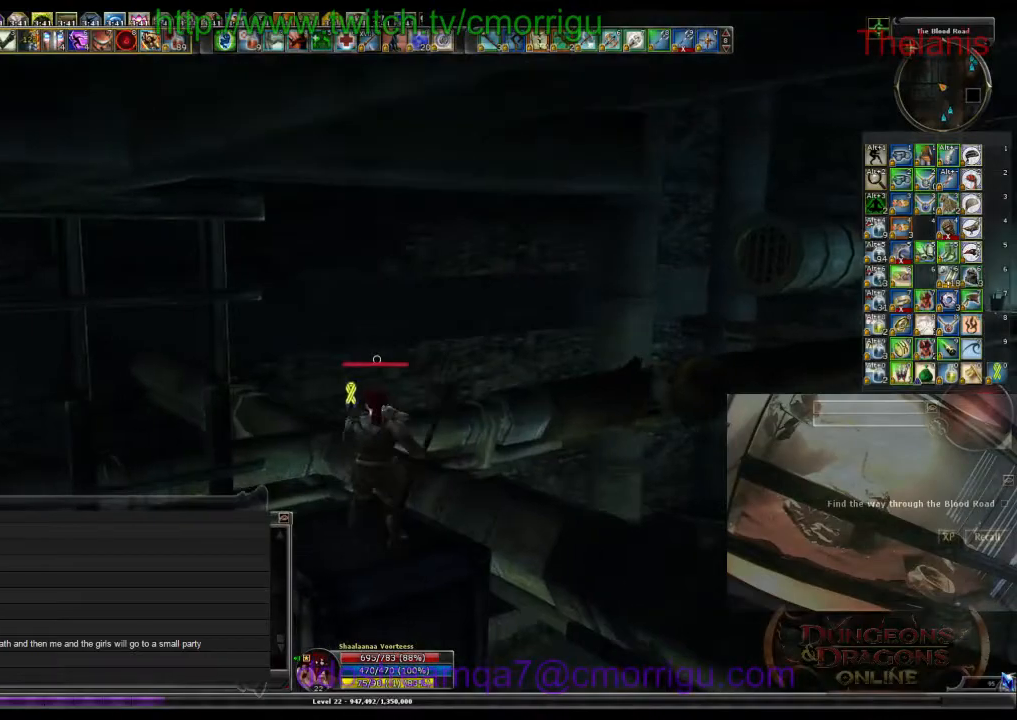
{"keys": ["w"], "events": [[33, "d", "down"], [67, "d", "up"], [500, "w", "down"]]}
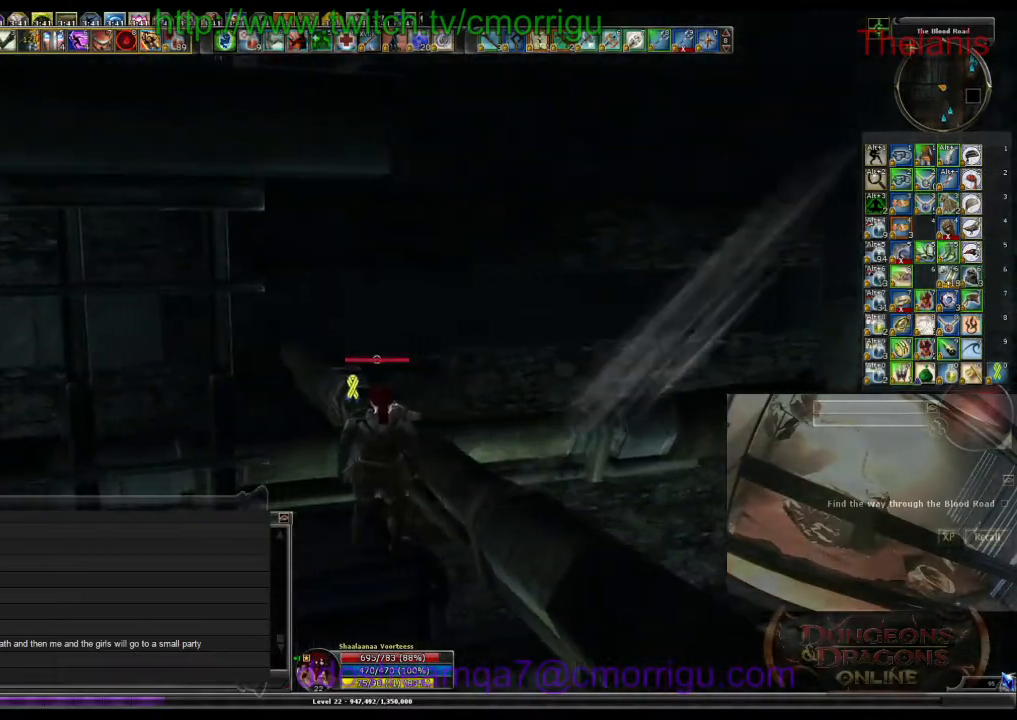
{"keys": ["space", "w"], "events": [[100, "space", "down"]]}
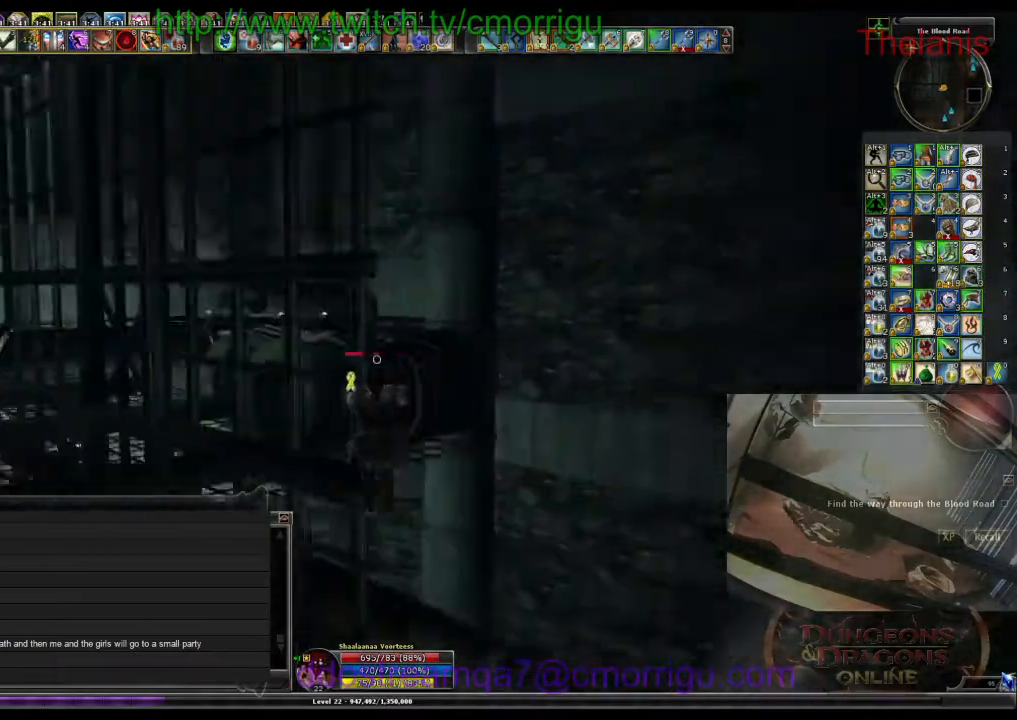
{"keys": ["w"], "events": [[100, "space", "up"]]}
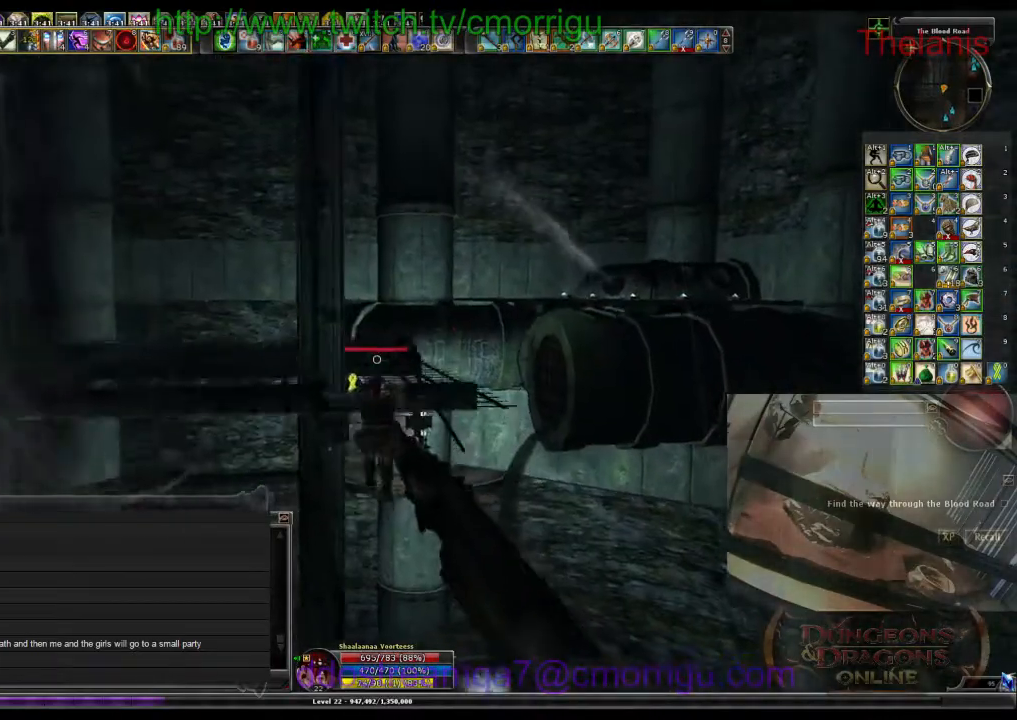
{"keys": ["w"], "events": []}
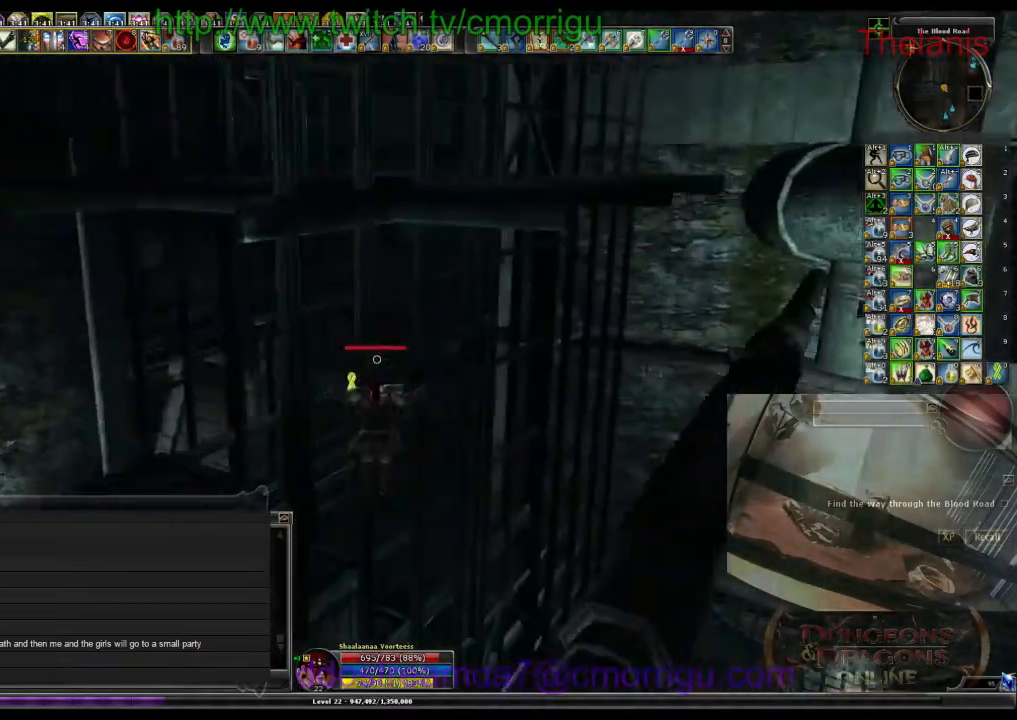
{"keys": ["a", "w"], "events": [[200, "a", "down"]]}
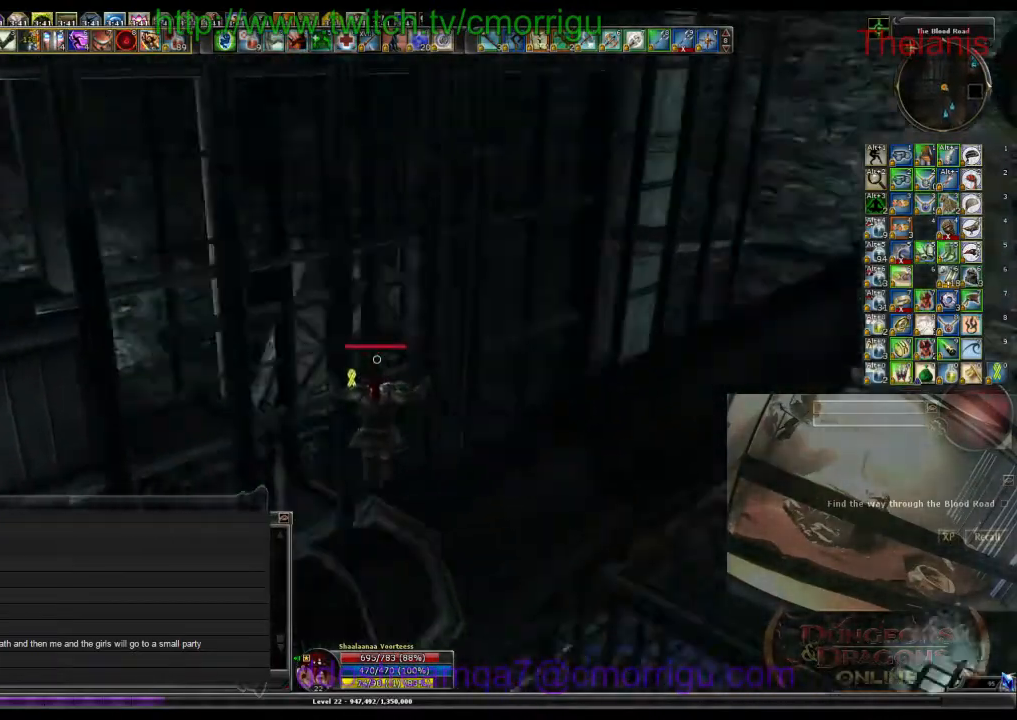
{"keys": ["w"], "events": [[167, "a", "up"]]}